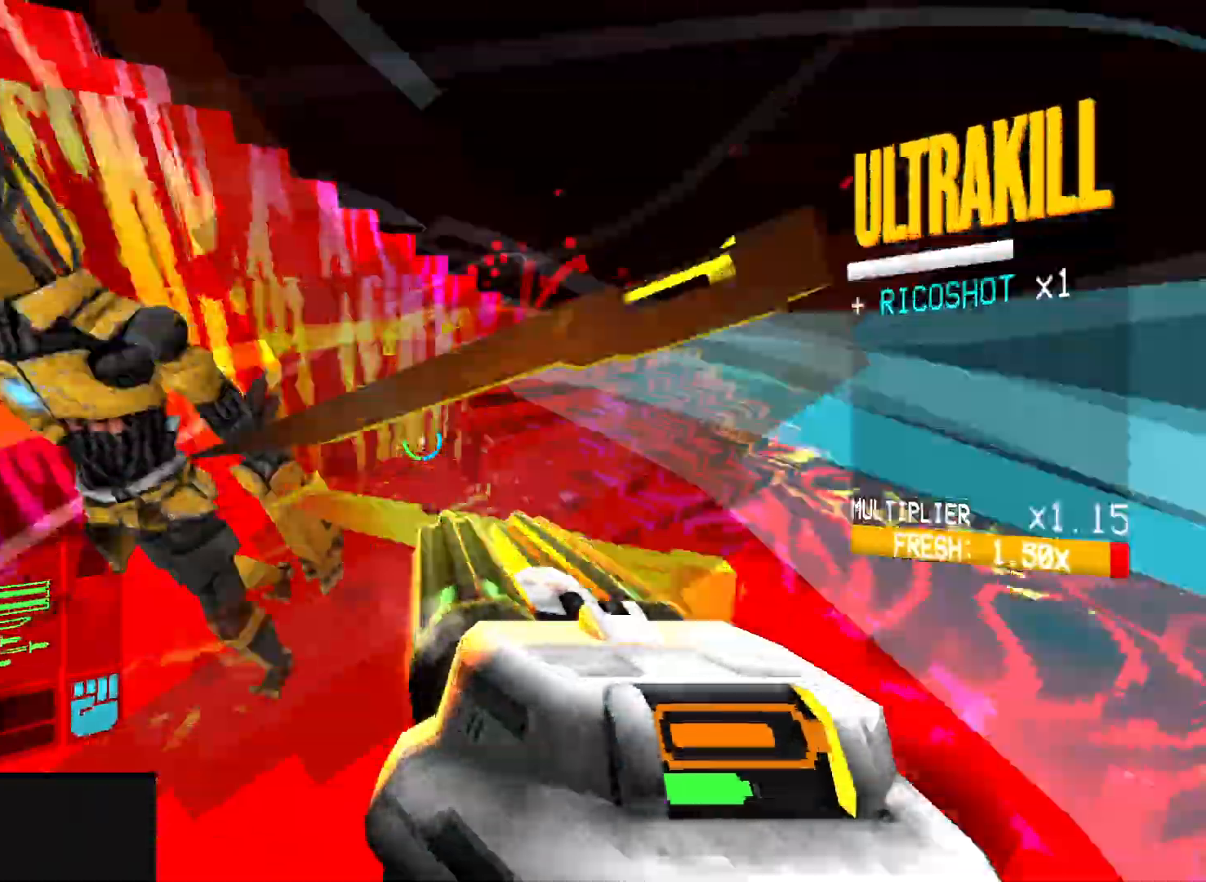
Gameplay with keyboard and mouse; each line is a JSON object with the keys and mouse buttons held at the frame after it. "events" lists presses ("down") and releases ("up") of "1", "2", "3", "4", "5", "a", "alt", "b", "c", "ctrl", "d", "e", "f", "g", "q", "r", "s", "shift", "space", "t", "tab", "v", "w", "x", "z", "mouse_left", "mouse_wheel", "mouse_right" and "mouse_mb4" between this image and that frame as [ms after this image, input, new state], when the widget could be followed in between; "mouse_mb5" appears only as held states. "mouse_left", "mouse_wheel", "mouse_right", "mouse_mb4", "mouse_mb5" = the "left", "wheel", "right", "mb4", "mb5" buttons of the "mouse" list. No other keys are recorded. "wheel" means that the mouse wheel is clicked or scrolled. Mouse movement is not recorded.
{"keys": ["a"], "mouse": ["left", "right"], "events": [[17, "a", "down"], [17, "space", "up"], [267, "s", "up"]]}
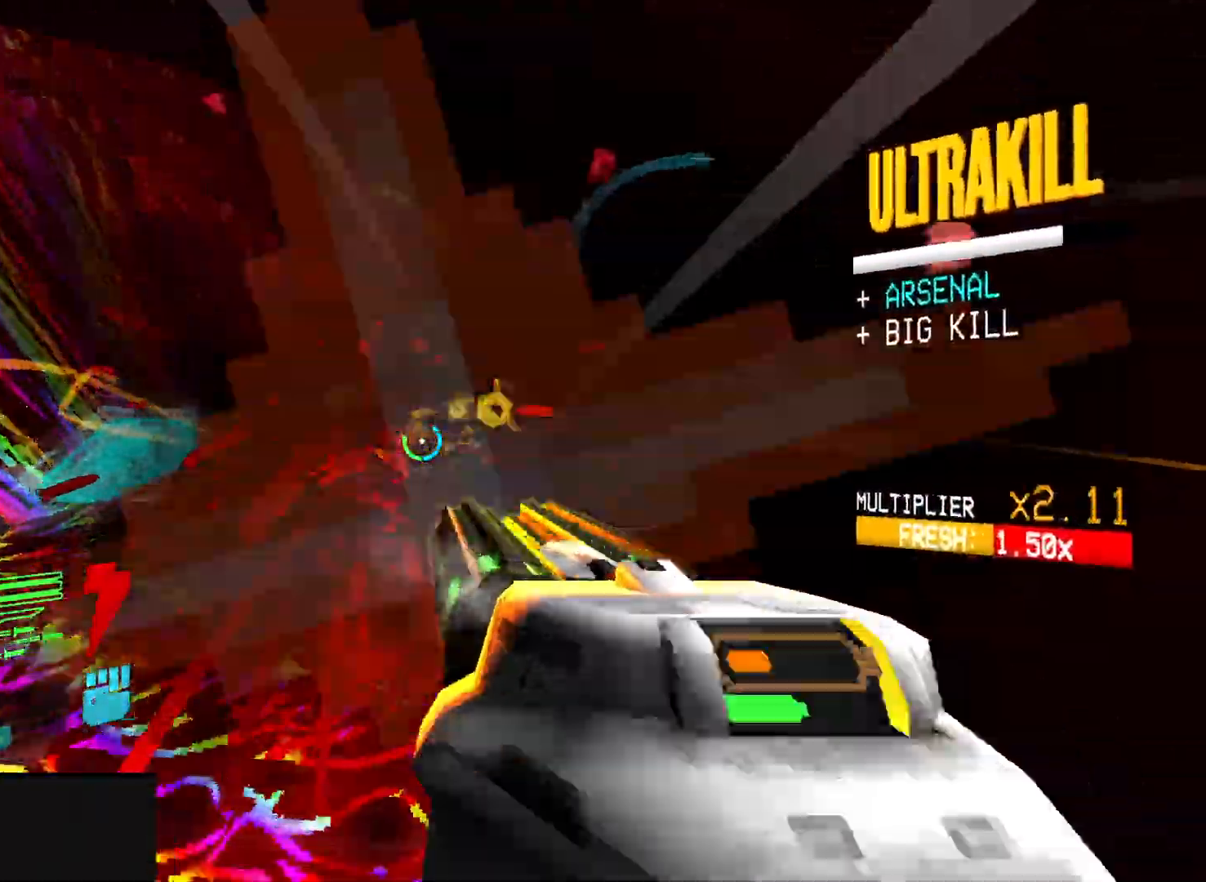
{"keys": ["space", "w"], "mouse": ["right"], "events": [[83, "a", "up"], [83, "w", "down"], [133, "a", "down"], [133, "shift", "down"], [200, "a", "up"], [217, "shift", "up"], [267, "ctrl", "down"], [300, "mouse_right", "up"], [333, "mouse_left", "up"], [383, "1", "down"], [433, "space", "down"], [483, "ctrl", "up"], [500, "1", "up"], [500, "mouse_right", "down"]]}
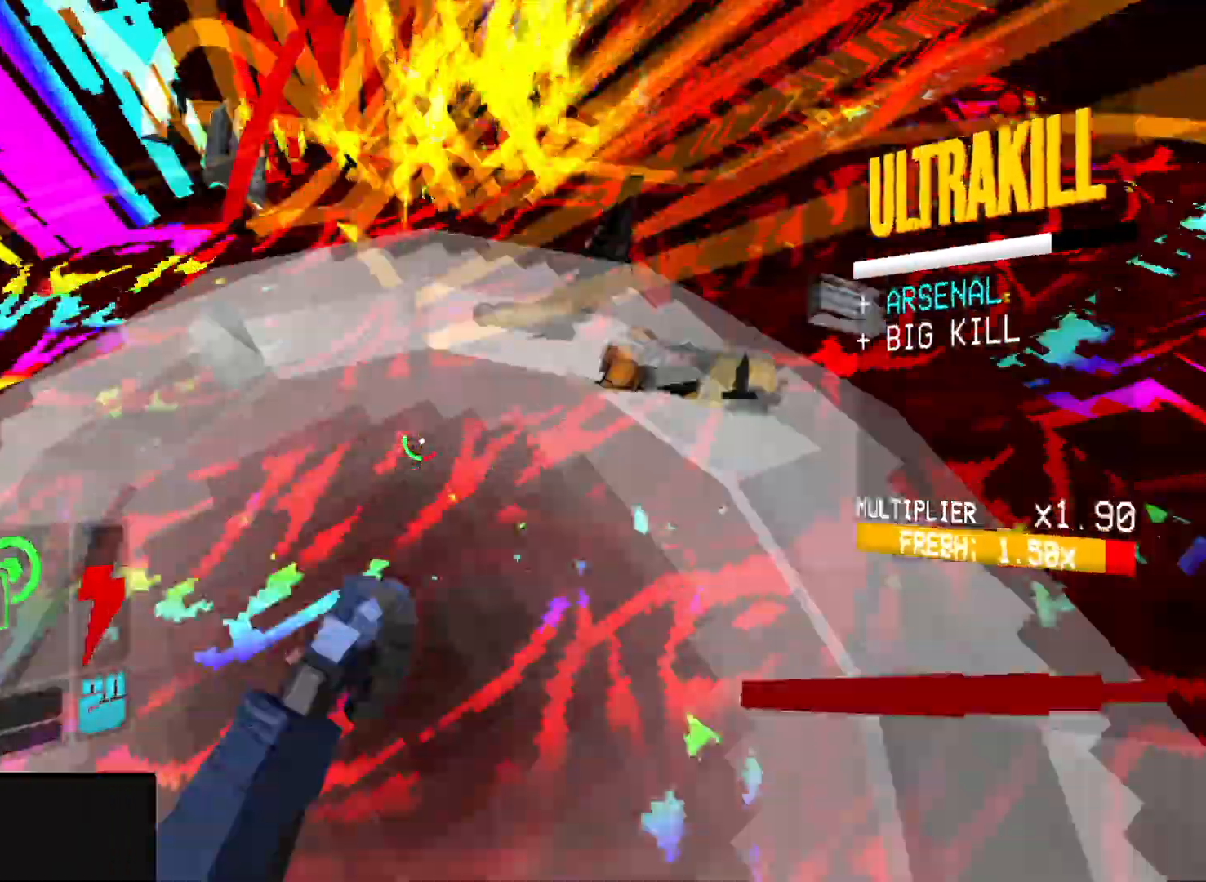
{"keys": [], "mouse": [], "events": [[17, "w", "up"], [50, "space", "up"], [100, "mouse_right", "up"], [367, "mouse_left", "down"], [433, "1", "down"], [433, "mouse_left", "up"], [483, "1", "up"]]}
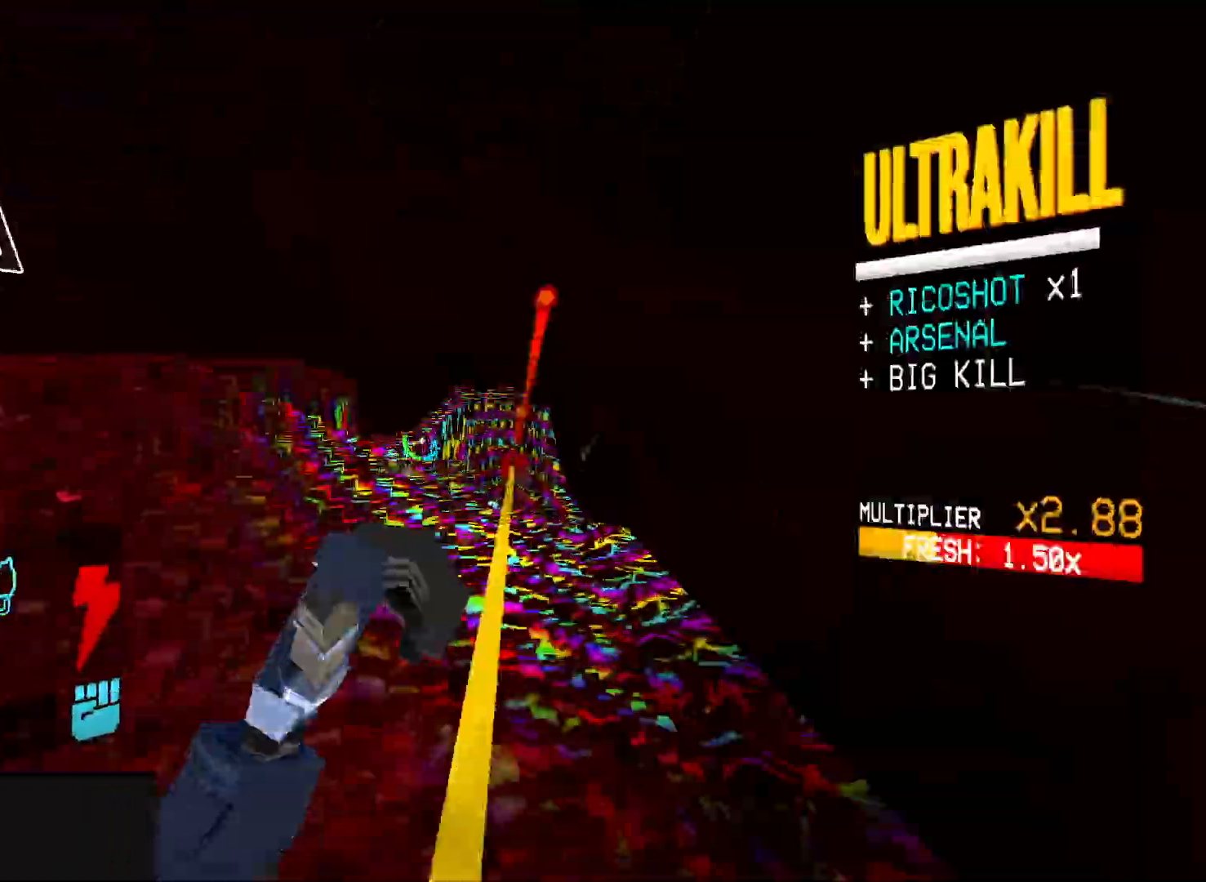
{"keys": [], "mouse": [], "events": []}
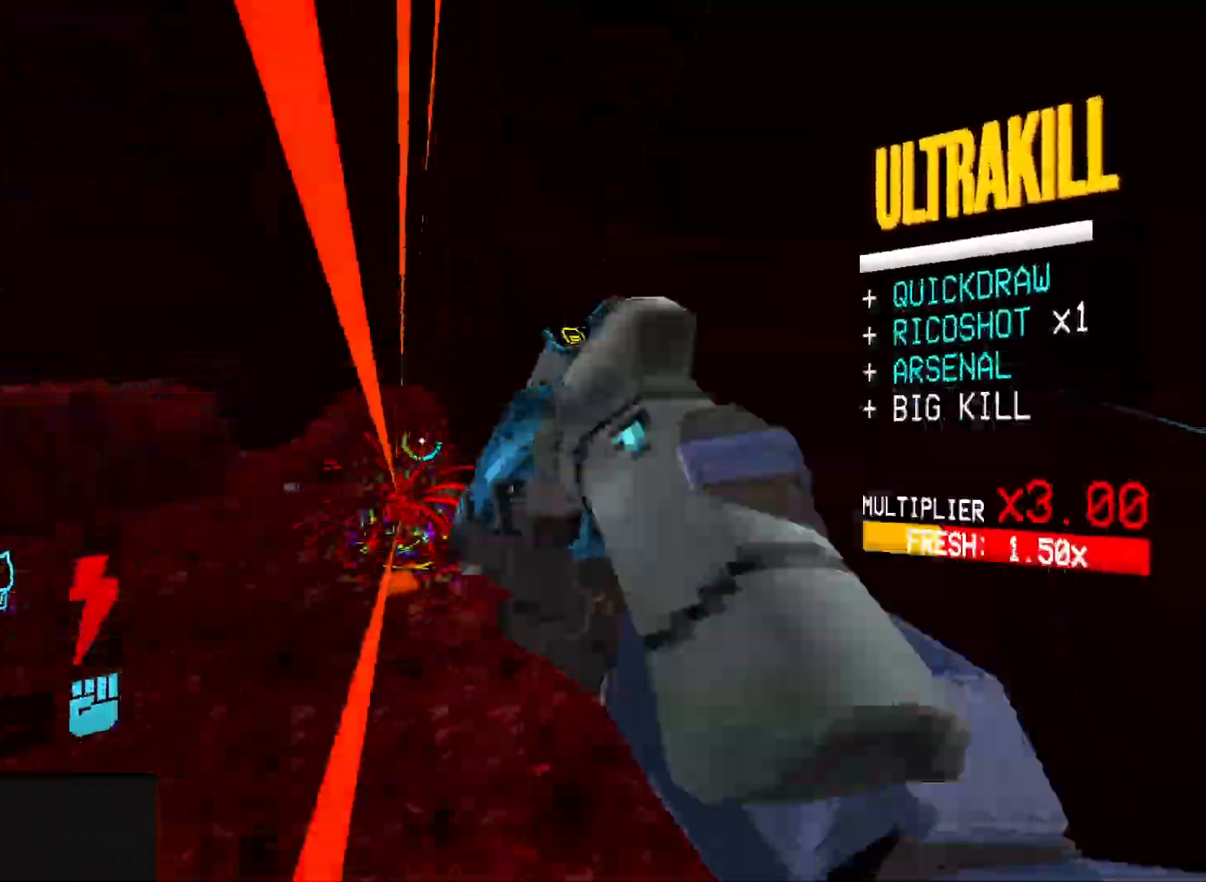
{"keys": [], "mouse": [], "events": [[200, "mouse_left", "down"], [300, "2", "down"], [300, "mouse_left", "up"], [367, "2", "up"]]}
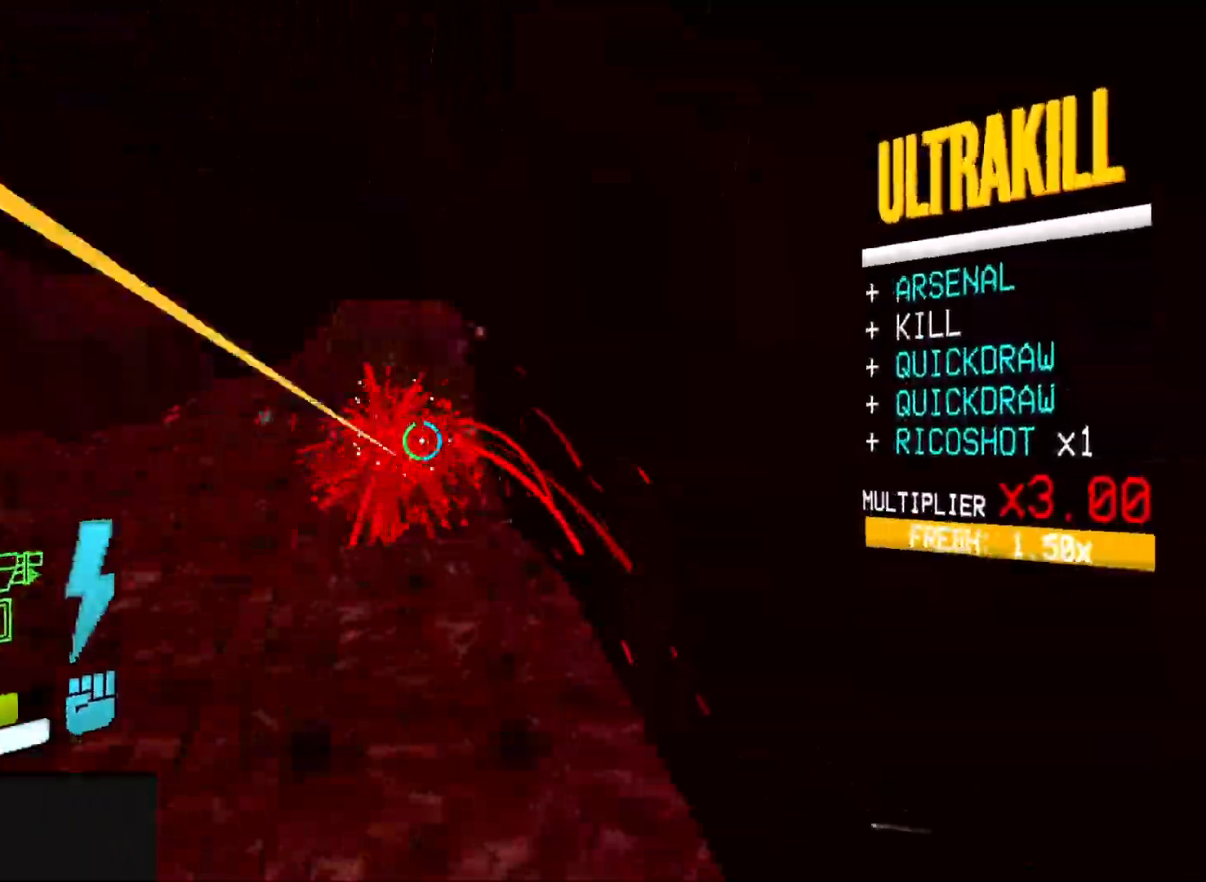
{"keys": ["3", "space", "w"], "mouse": [], "events": [[83, "w", "down"], [483, "3", "down"], [500, "space", "down"]]}
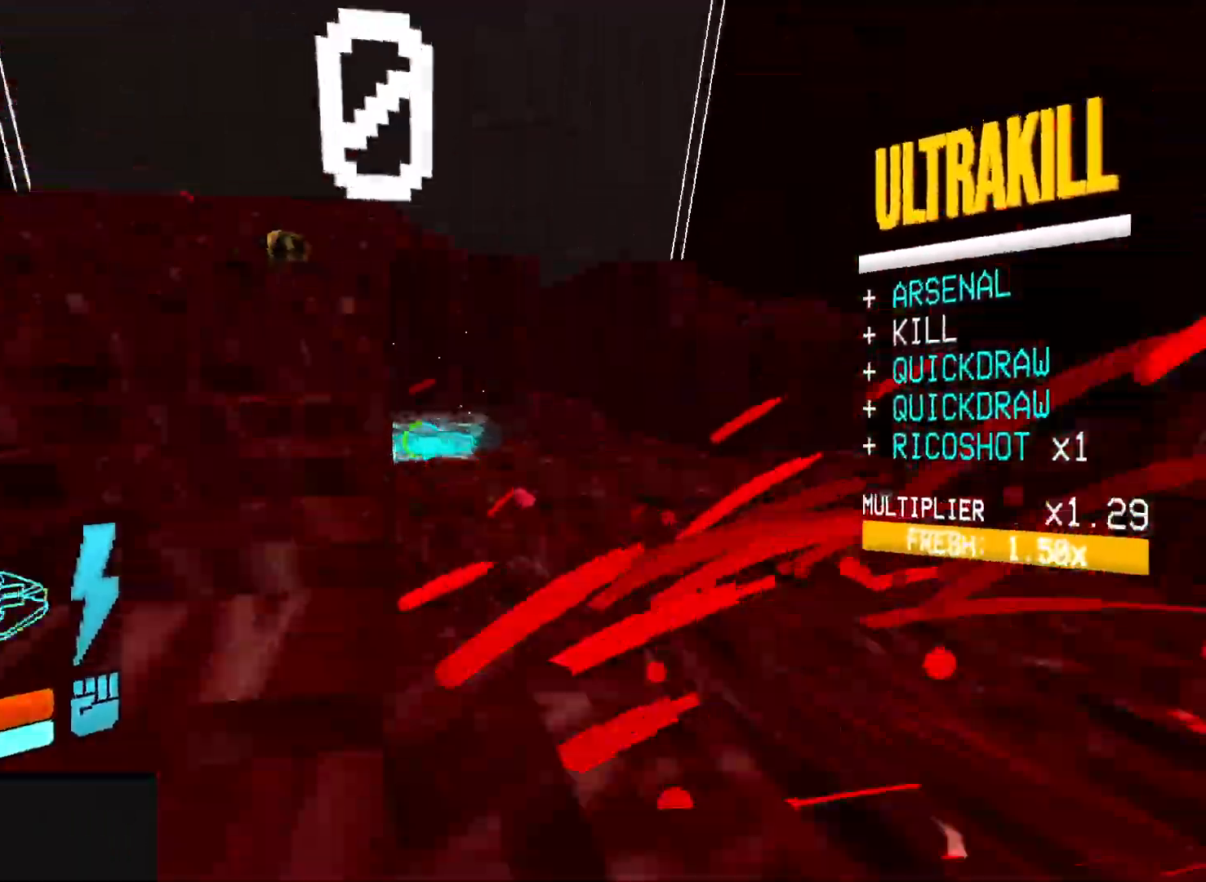
{"keys": ["a", "w"], "mouse": [], "events": [[100, "3", "up"], [117, "space", "up"], [350, "a", "down"]]}
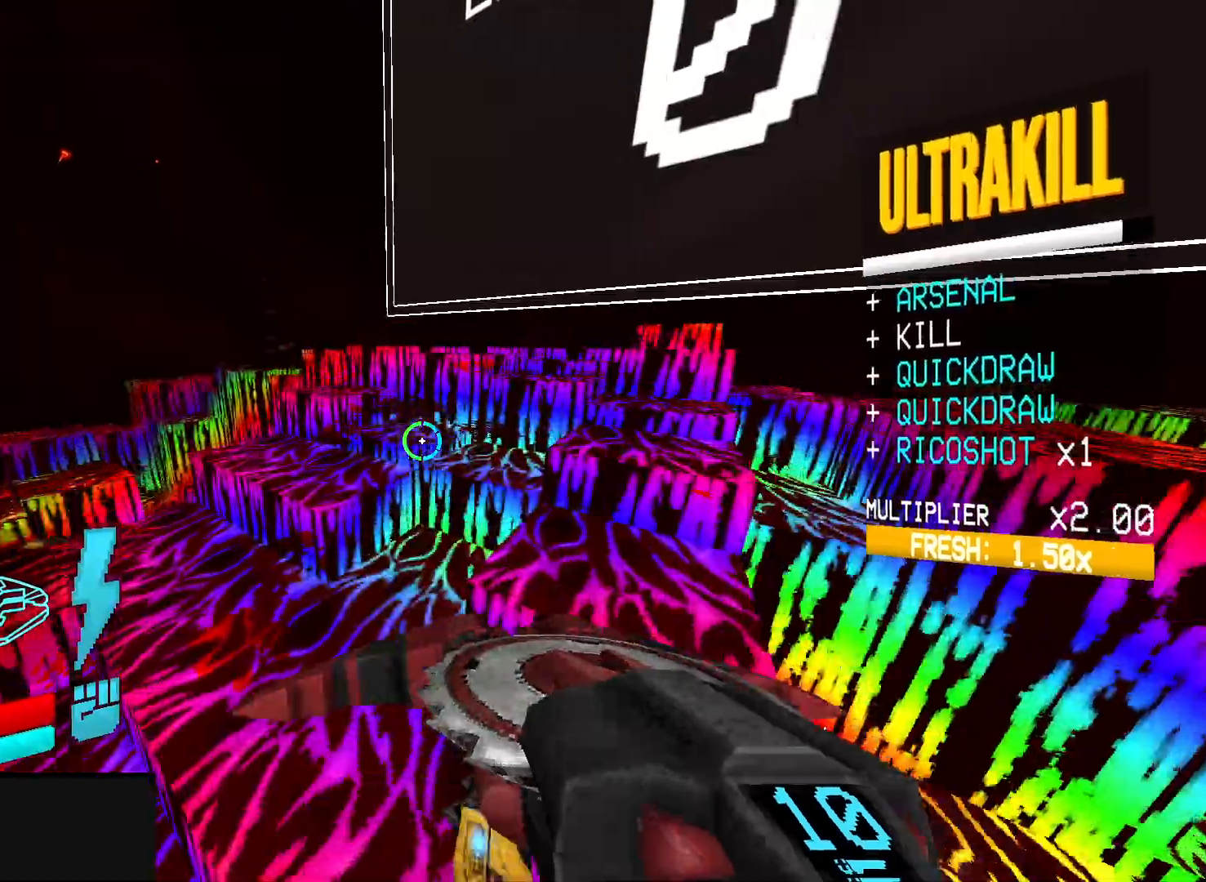
{"keys": ["a", "w"], "mouse": [], "events": []}
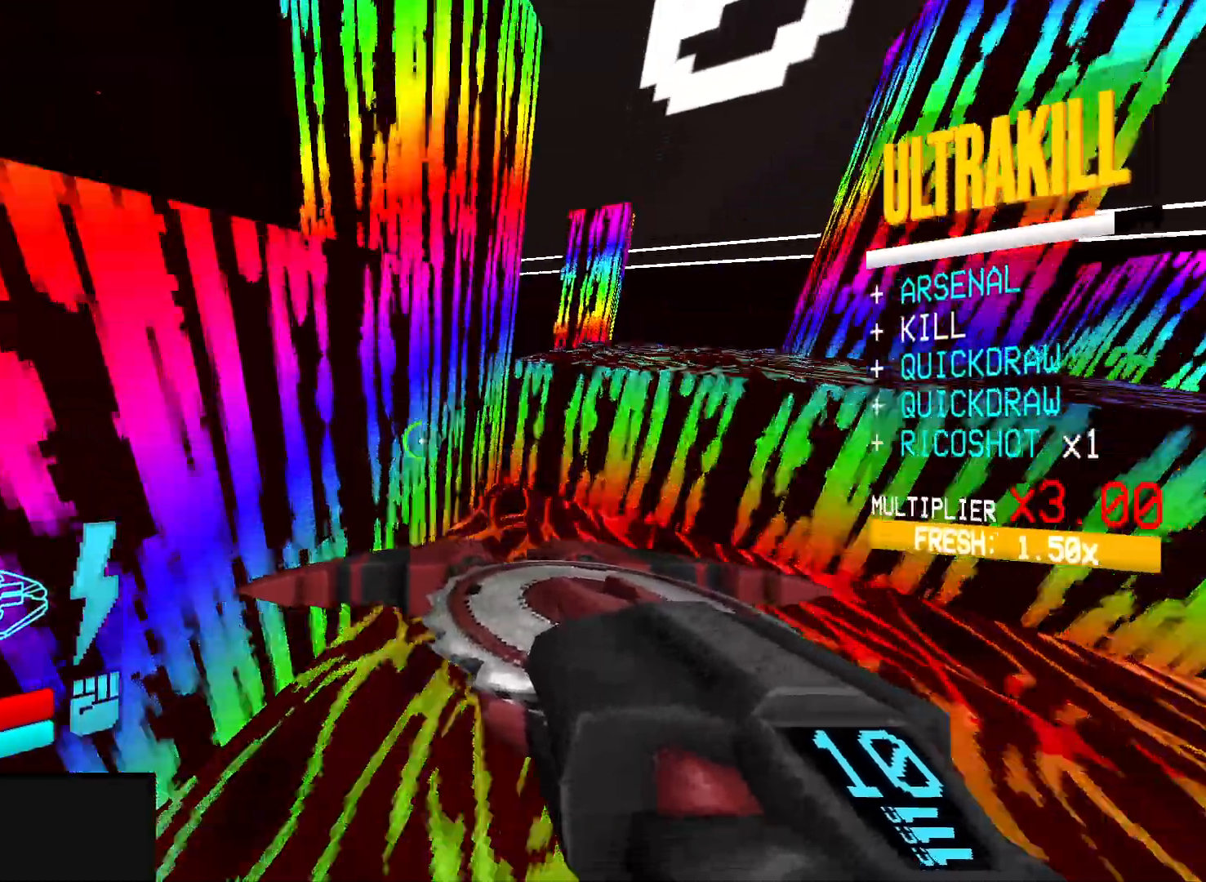
{"keys": ["d", "w"], "mouse": [], "events": [[117, "w", "up"], [133, "a", "up"], [300, "d", "down"], [300, "w", "down"], [317, "space", "down"], [483, "space", "up"]]}
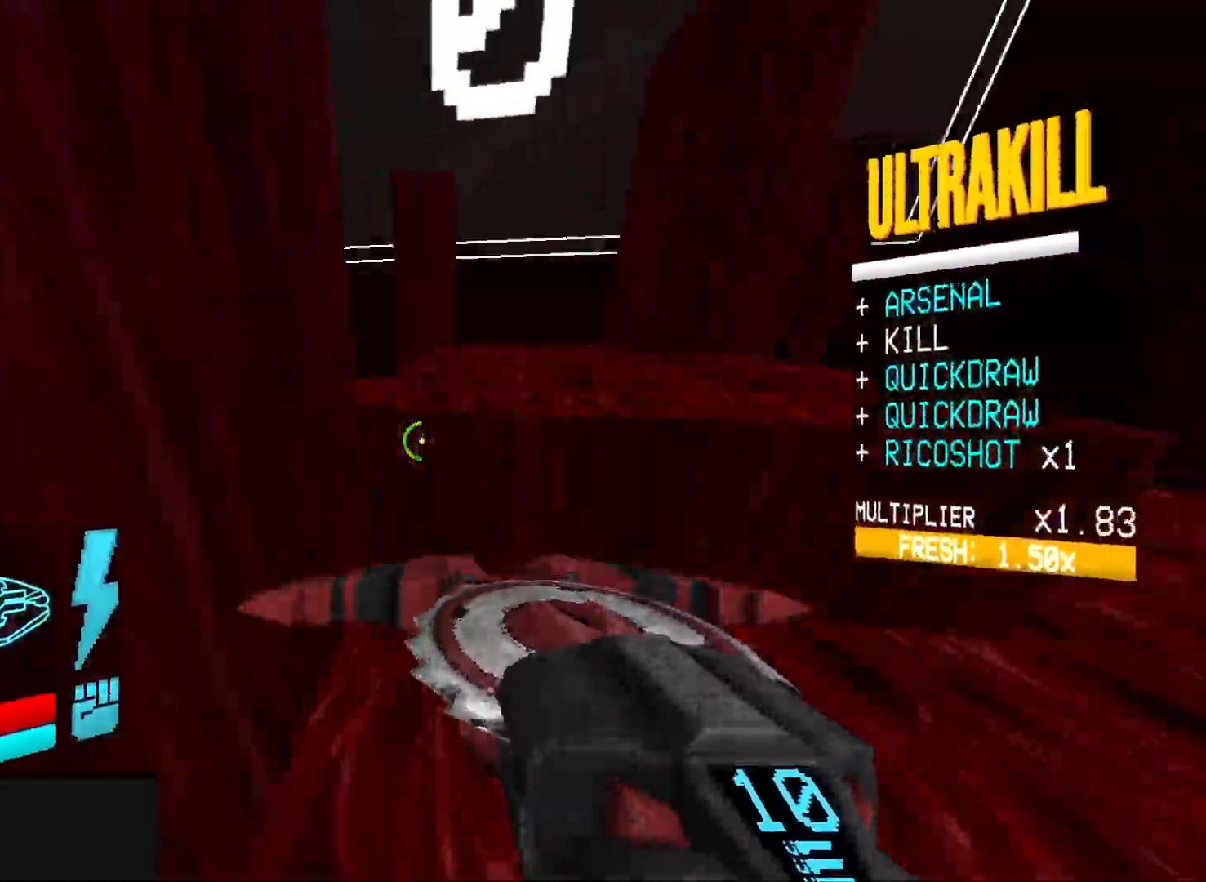
{"keys": ["w"], "mouse": [], "events": [[100, "d", "up"], [183, "a", "down"], [217, "a", "up"], [400, "shift", "down"], [500, "shift", "up"]]}
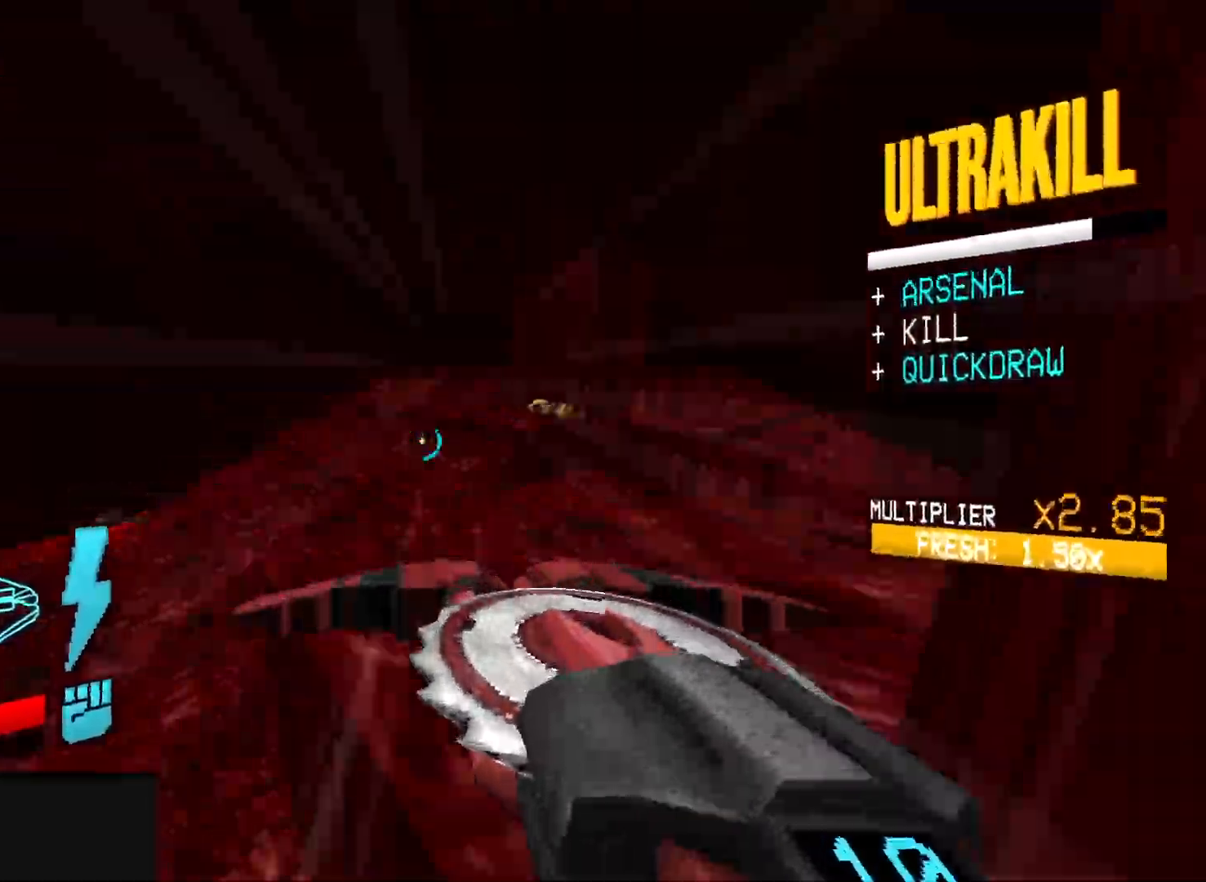
{"keys": ["space", "w"], "mouse": [], "events": [[117, "ctrl", "down"], [233, "ctrl", "up"], [300, "ctrl", "down"], [350, "space", "down"], [417, "ctrl", "up"]]}
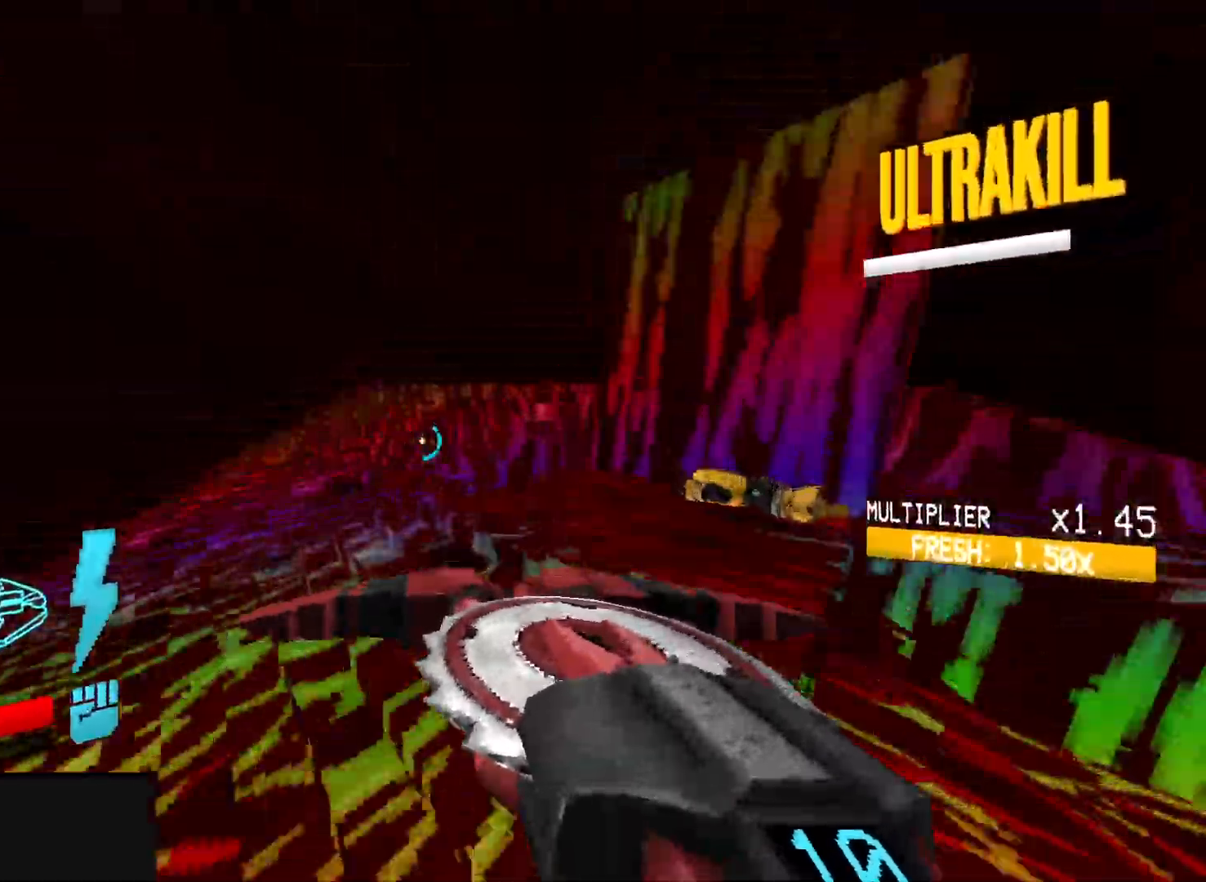
{"keys": ["w"], "mouse": [], "events": [[17, "space", "up"]]}
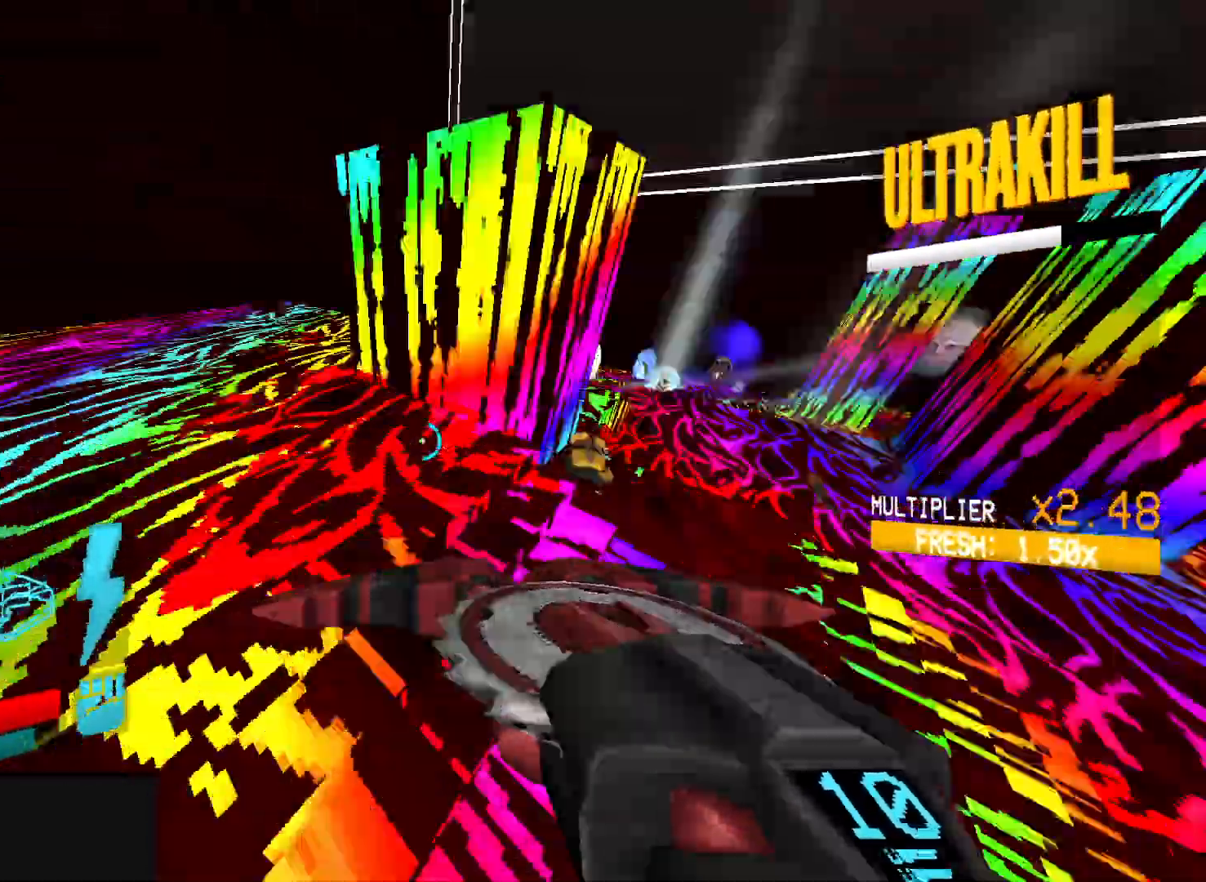
{"keys": ["w"], "mouse": [], "events": [[50, "a", "down"], [133, "g", "down"], [250, "g", "up"], [283, "a", "up"], [283, "space", "down"], [433, "space", "up"]]}
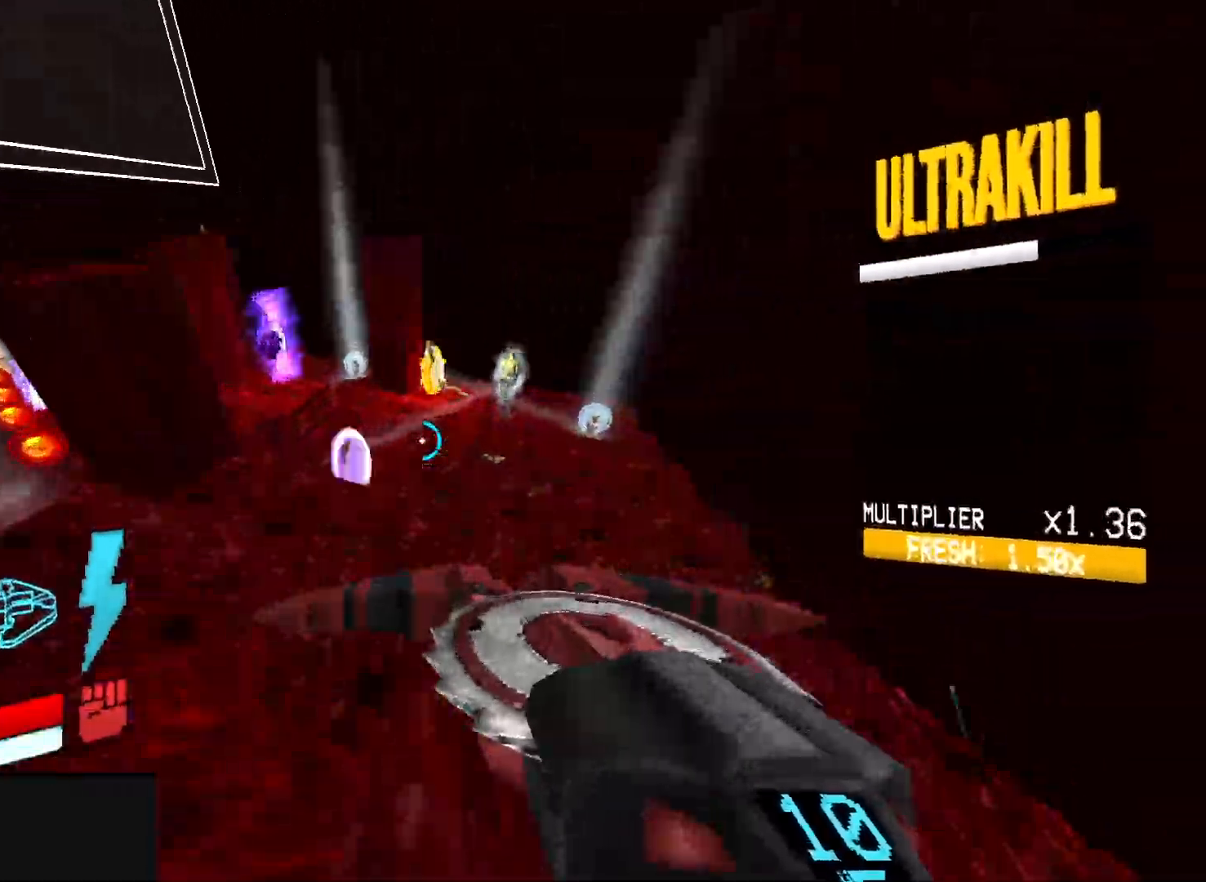
{"keys": ["w"], "mouse": [], "events": [[133, "shift", "down"], [250, "shift", "up"], [350, "shift", "down"], [450, "shift", "up"]]}
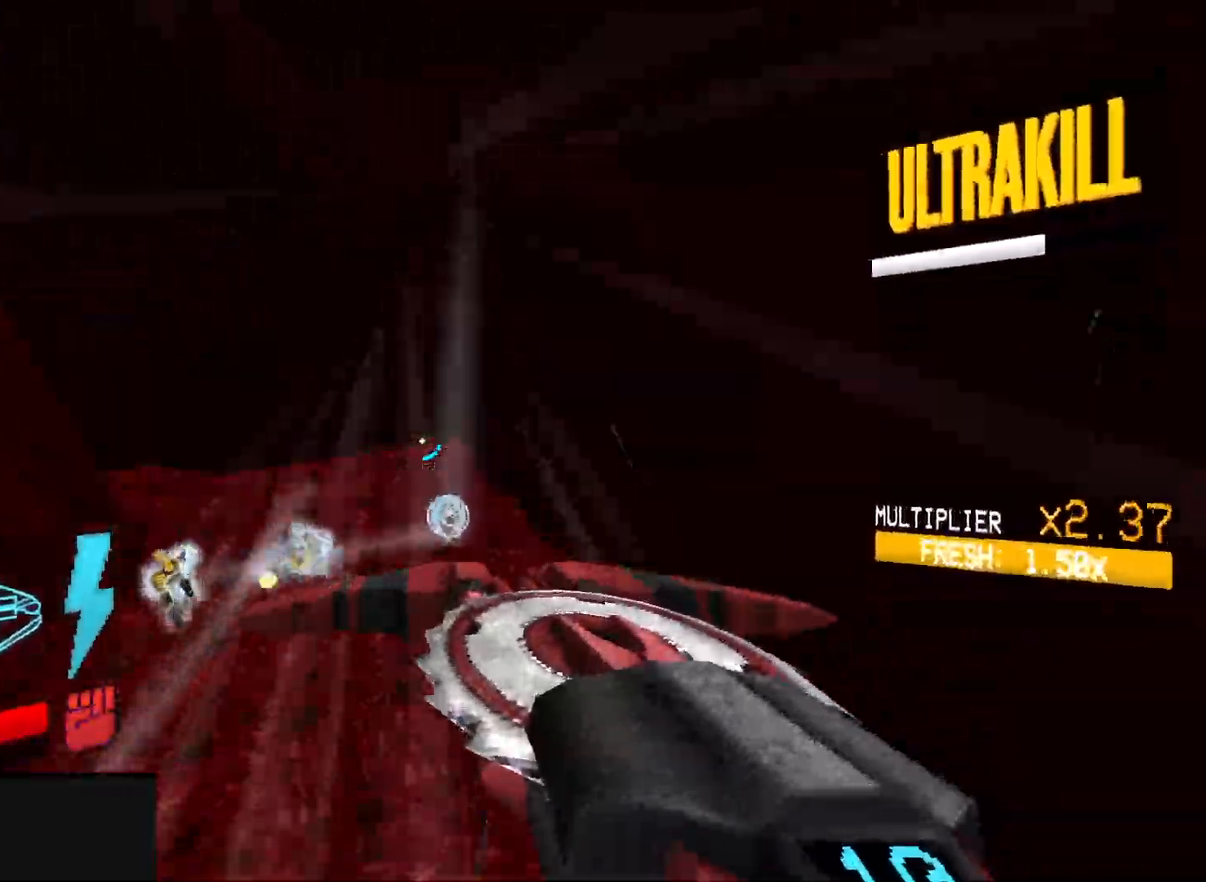
{"keys": ["f", "w"], "mouse": [], "events": [[17, "shift", "down"], [150, "shift", "up"], [500, "f", "down"]]}
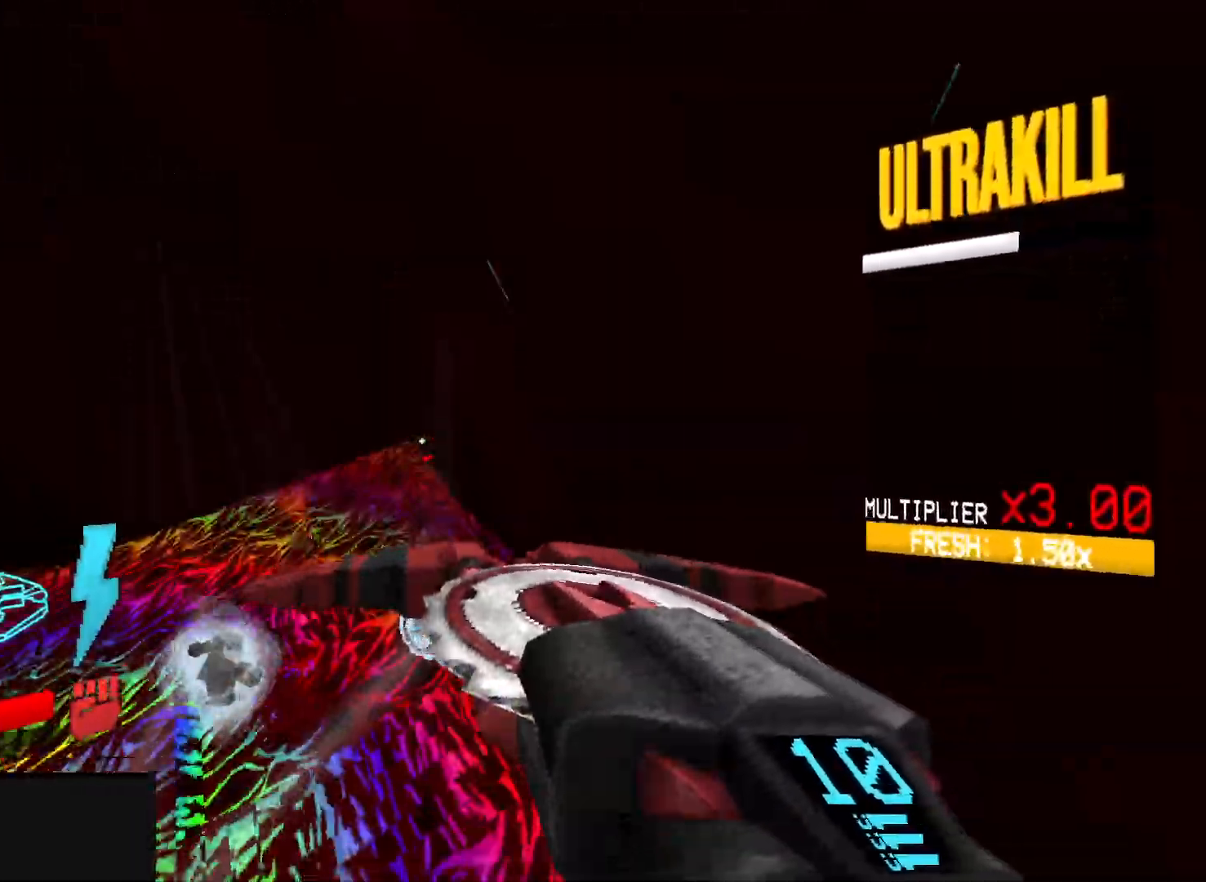
{"keys": ["f", "space", "w"], "mouse": [], "events": [[67, "ctrl", "down"], [417, "space", "down"], [450, "ctrl", "up"]]}
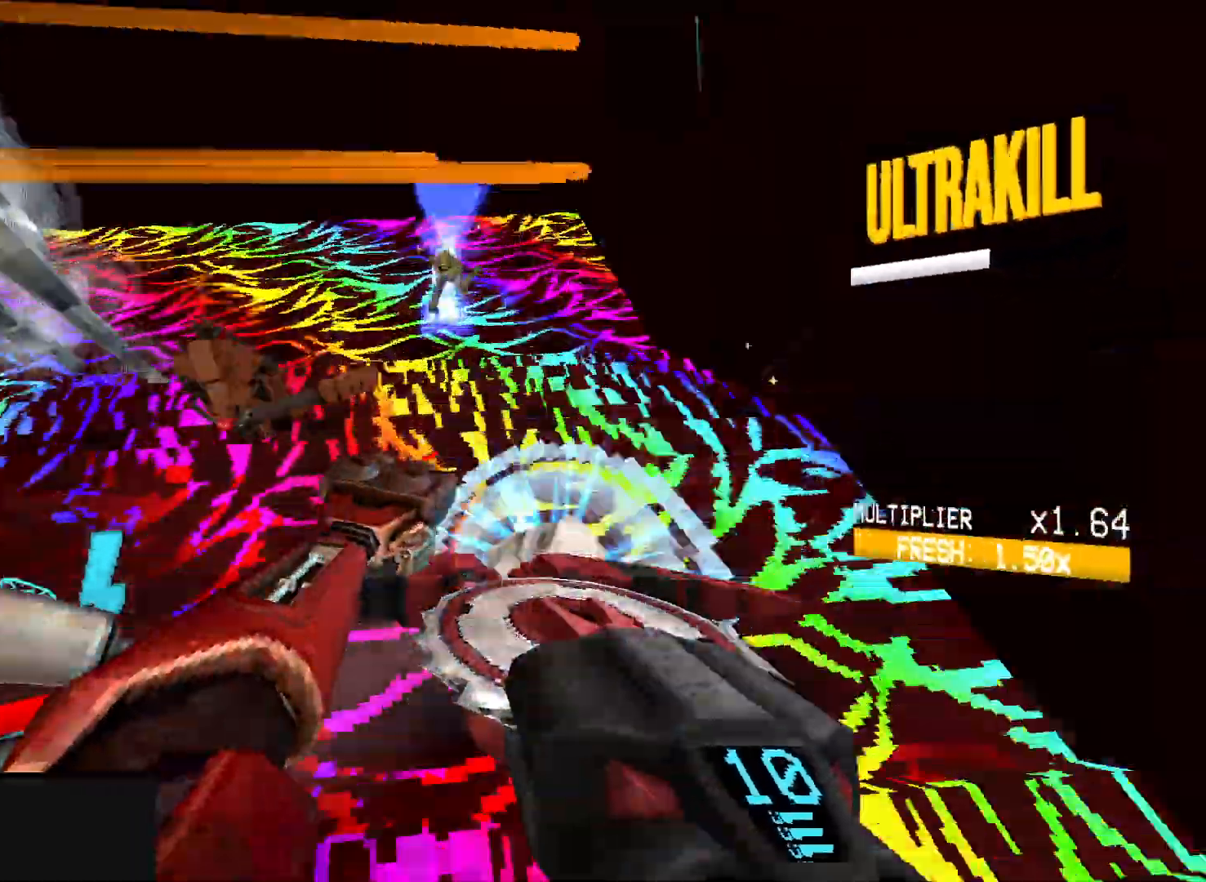
{"keys": ["a", "w"], "mouse": [], "events": [[100, "f", "up"], [167, "space", "up"], [183, "g", "down"], [283, "g", "up"], [400, "a", "down"]]}
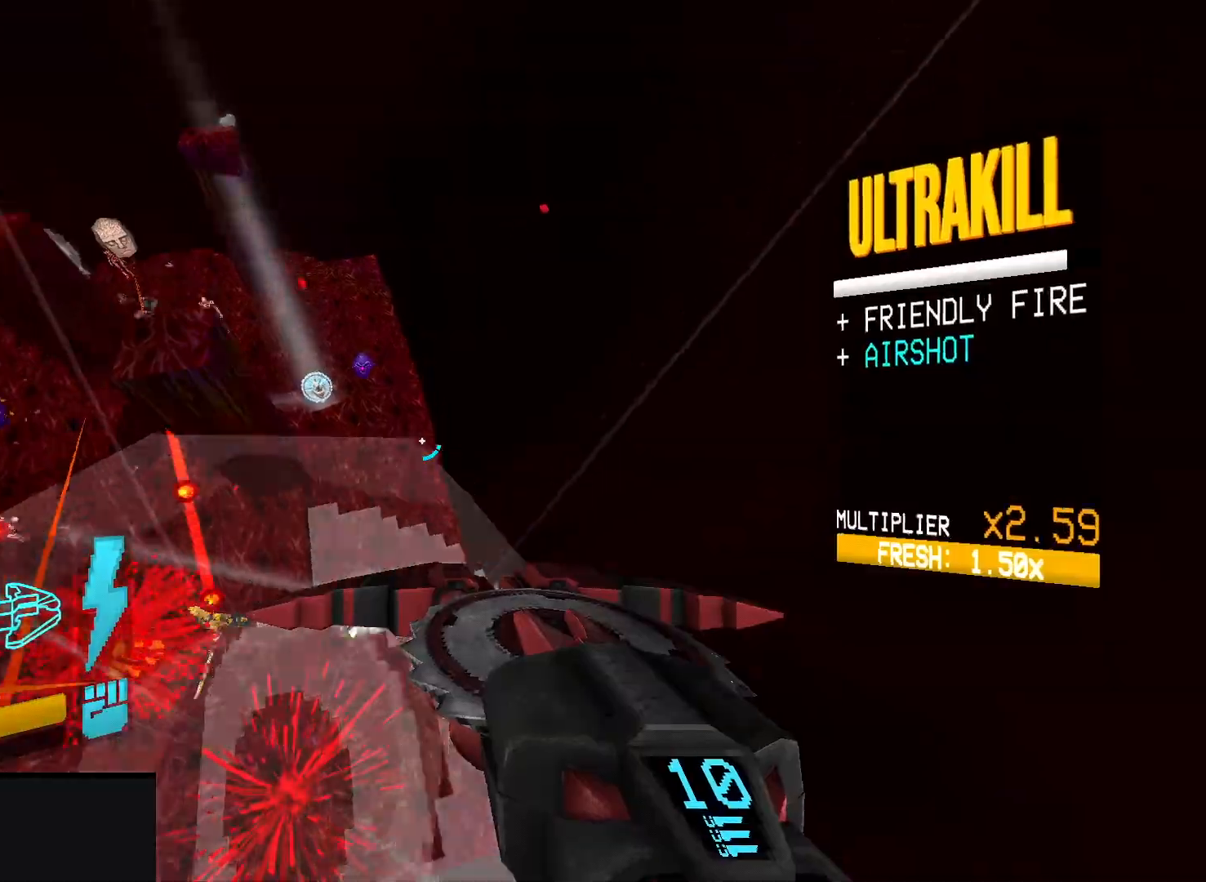
{"keys": ["g", "w"], "mouse": [], "events": [[433, "g", "down"], [500, "a", "up"]]}
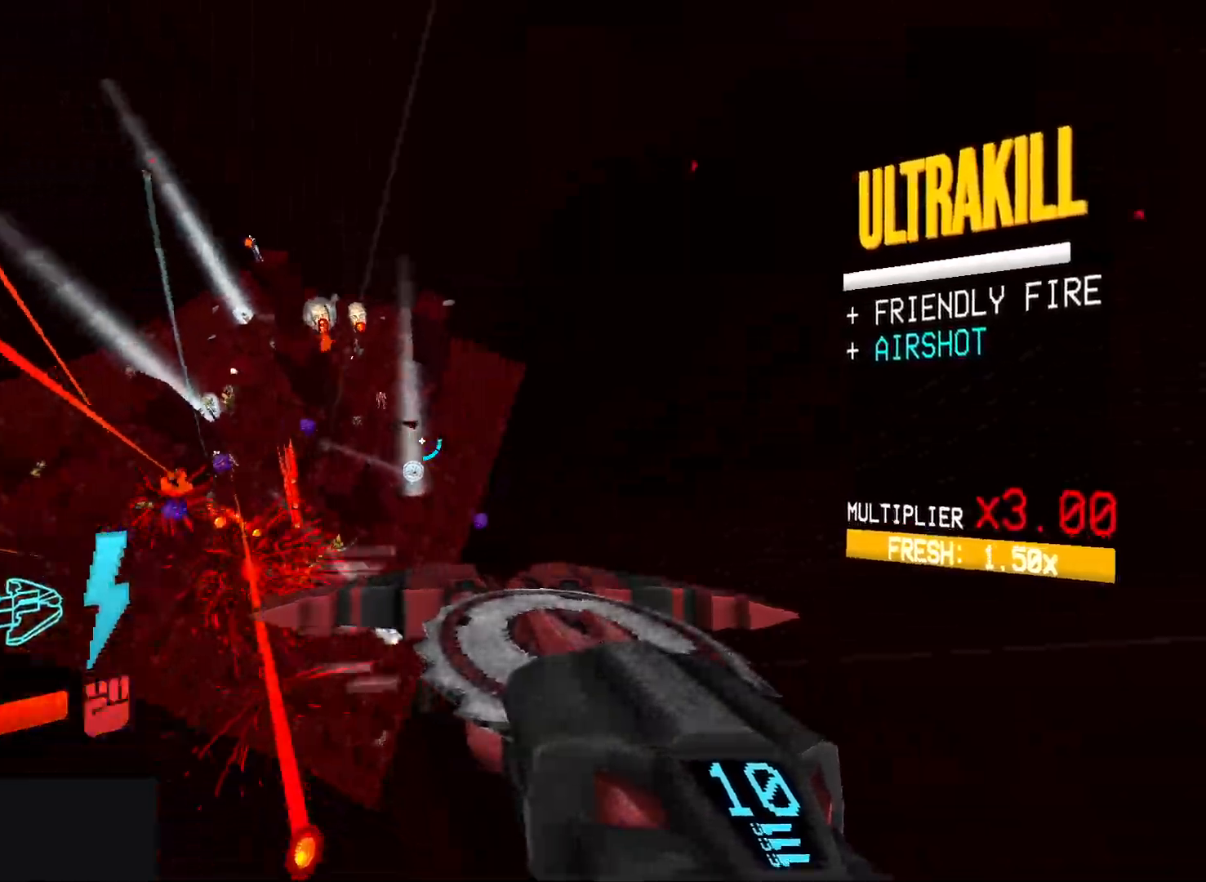
{"keys": ["w"], "mouse": [], "events": [[50, "g", "up"]]}
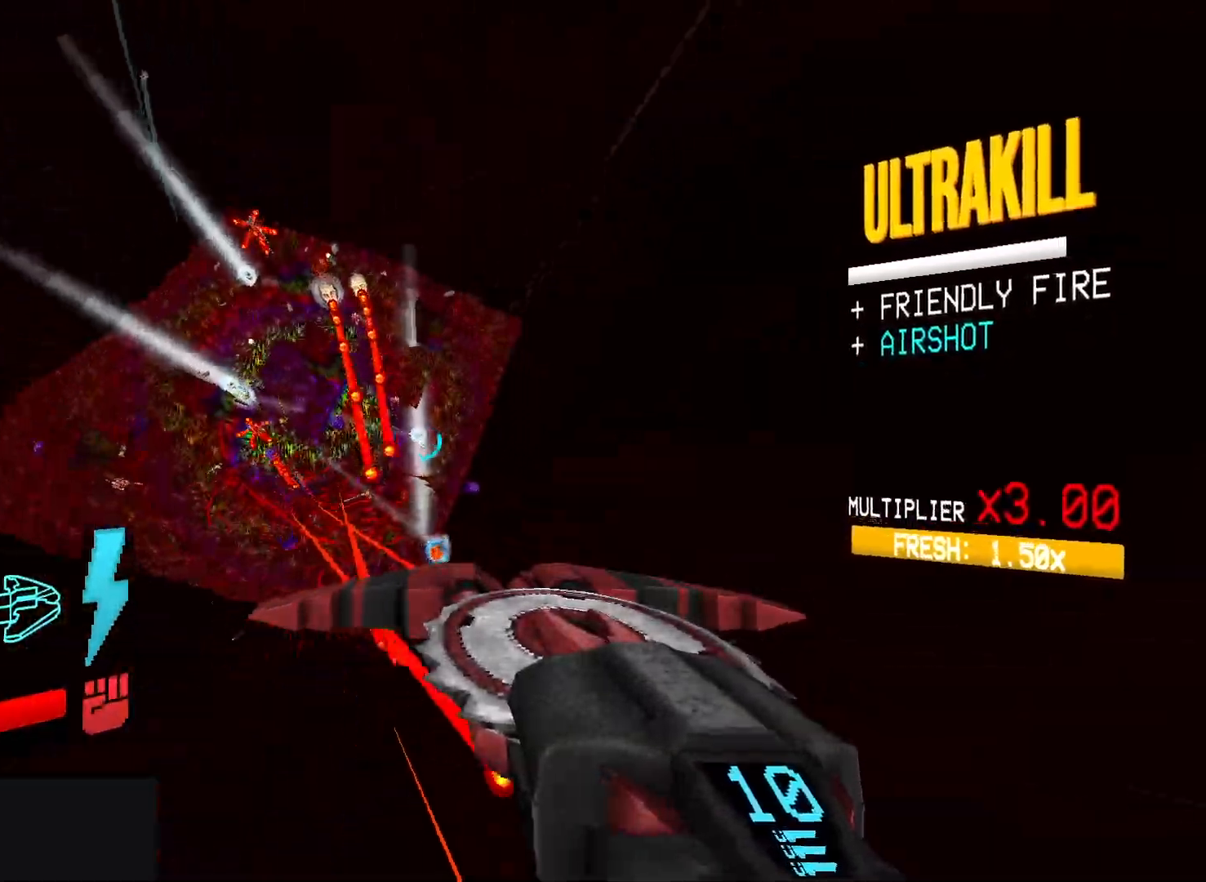
{"keys": ["ctrl", "f", "w"], "mouse": [], "events": [[50, "shift", "down"], [217, "shift", "up"], [500, "ctrl", "down"], [500, "f", "down"]]}
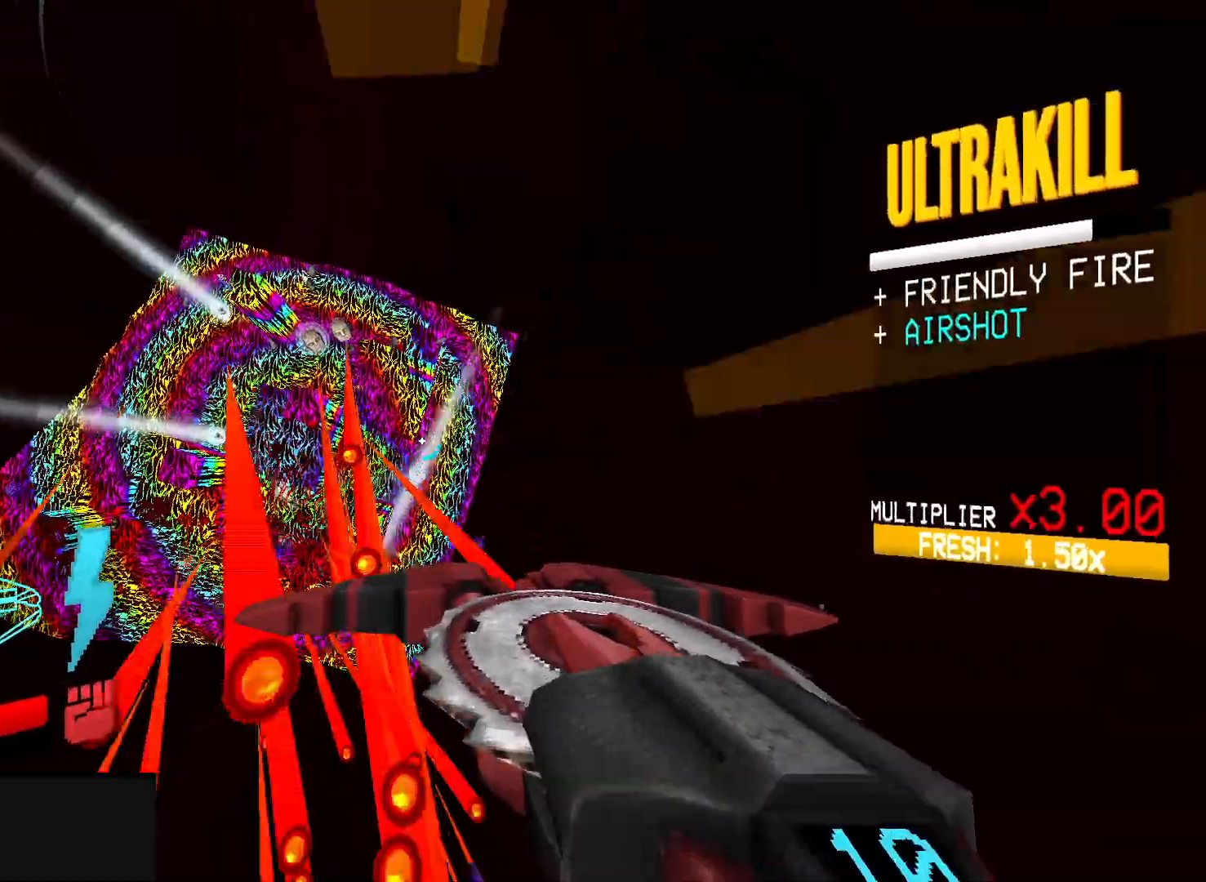
{"keys": ["ctrl", "f", "w"], "mouse": [], "events": []}
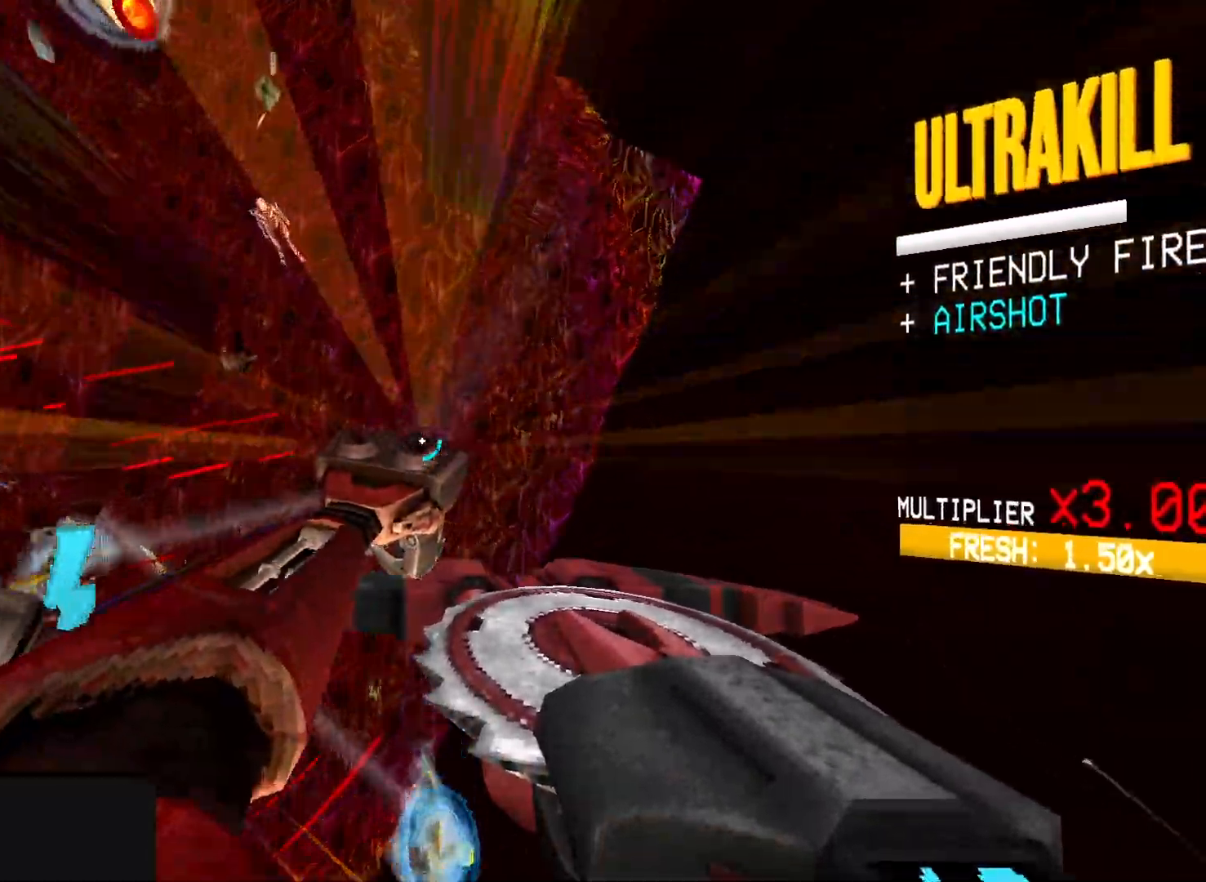
{"keys": [], "mouse": [], "events": [[83, "f", "up"], [100, "ctrl", "up"], [167, "g", "down"], [250, "w", "up"], [267, "g", "up"]]}
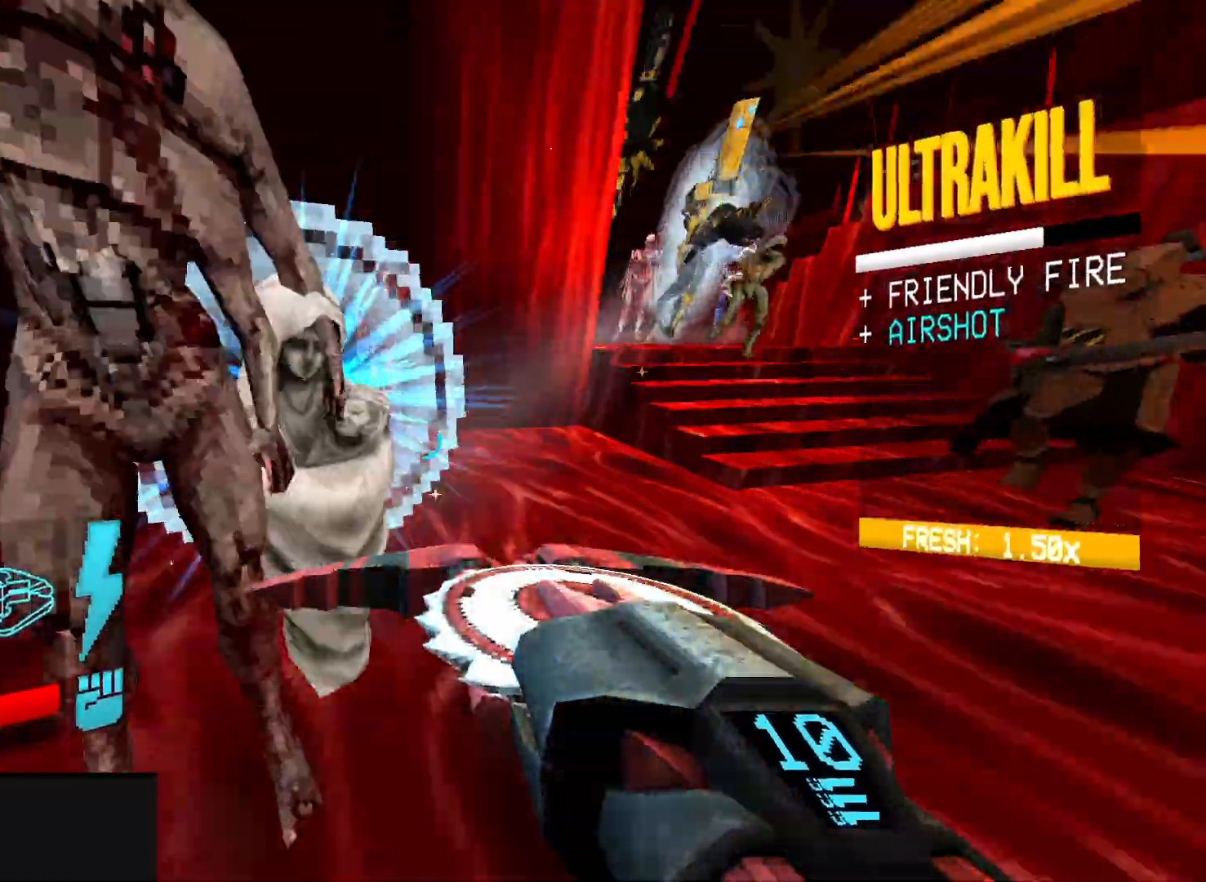
{"keys": ["w"], "mouse": [], "events": [[100, "w", "down"], [117, "f", "down"], [217, "f", "up"]]}
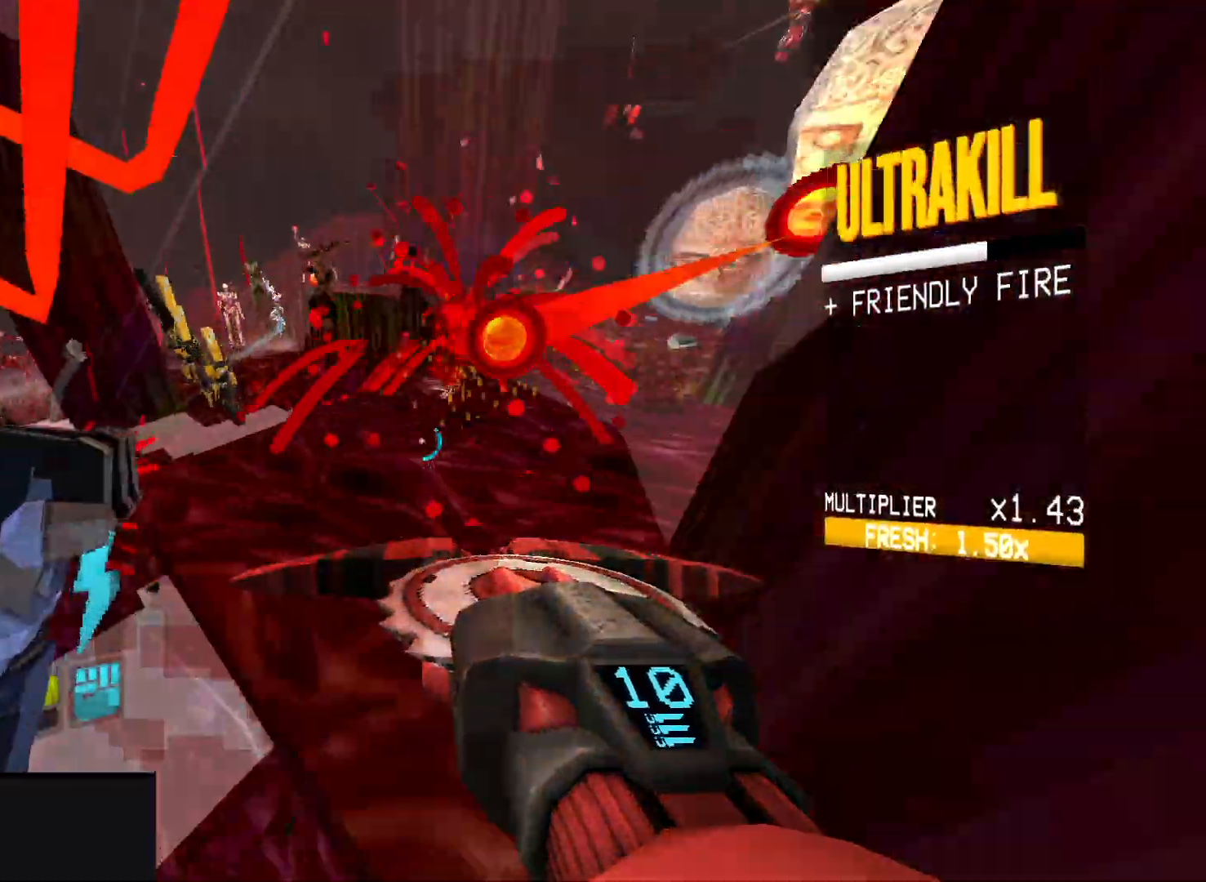
{"keys": ["g", "w"], "mouse": [], "events": [[467, "g", "down"]]}
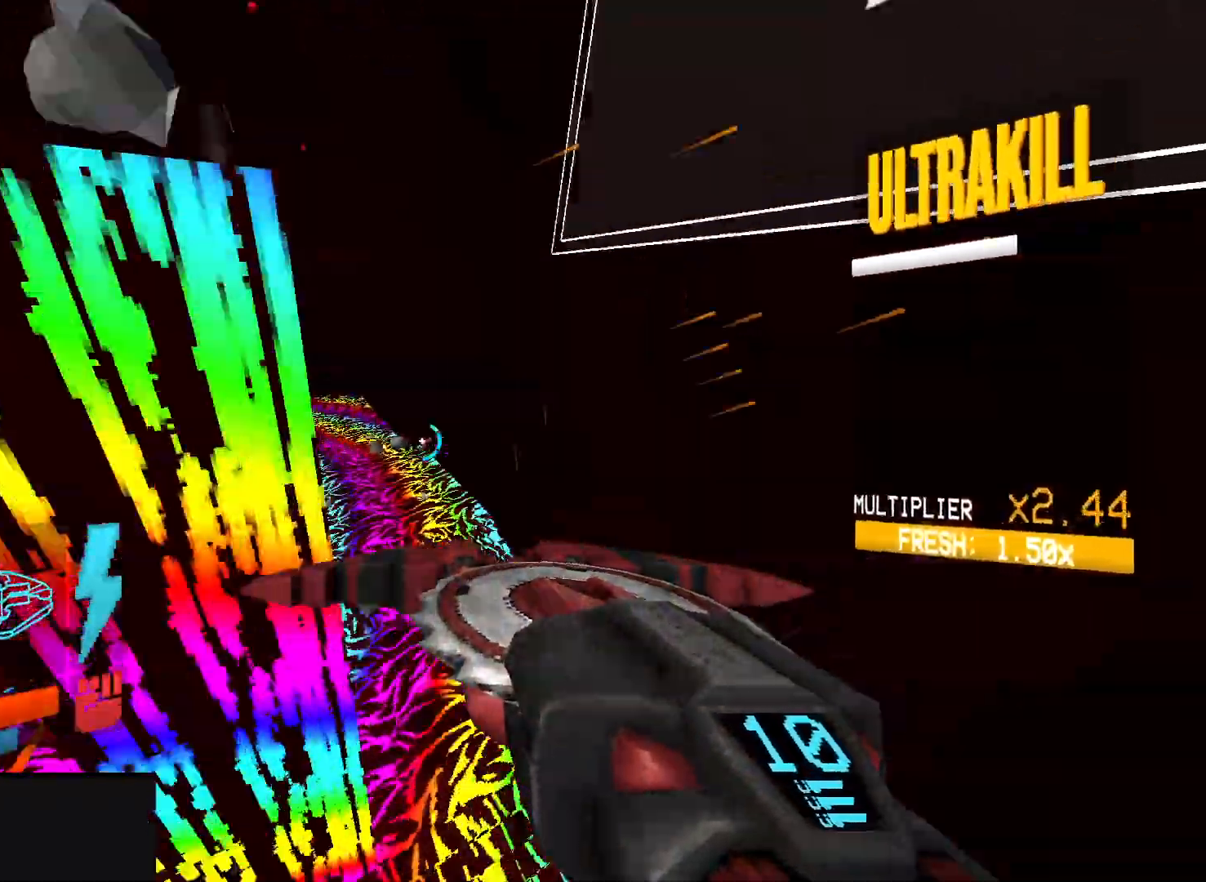
{"keys": ["ctrl", "w"], "mouse": [], "events": [[67, "g", "up"], [250, "shift", "down"], [300, "shift", "up"], [417, "ctrl", "down"]]}
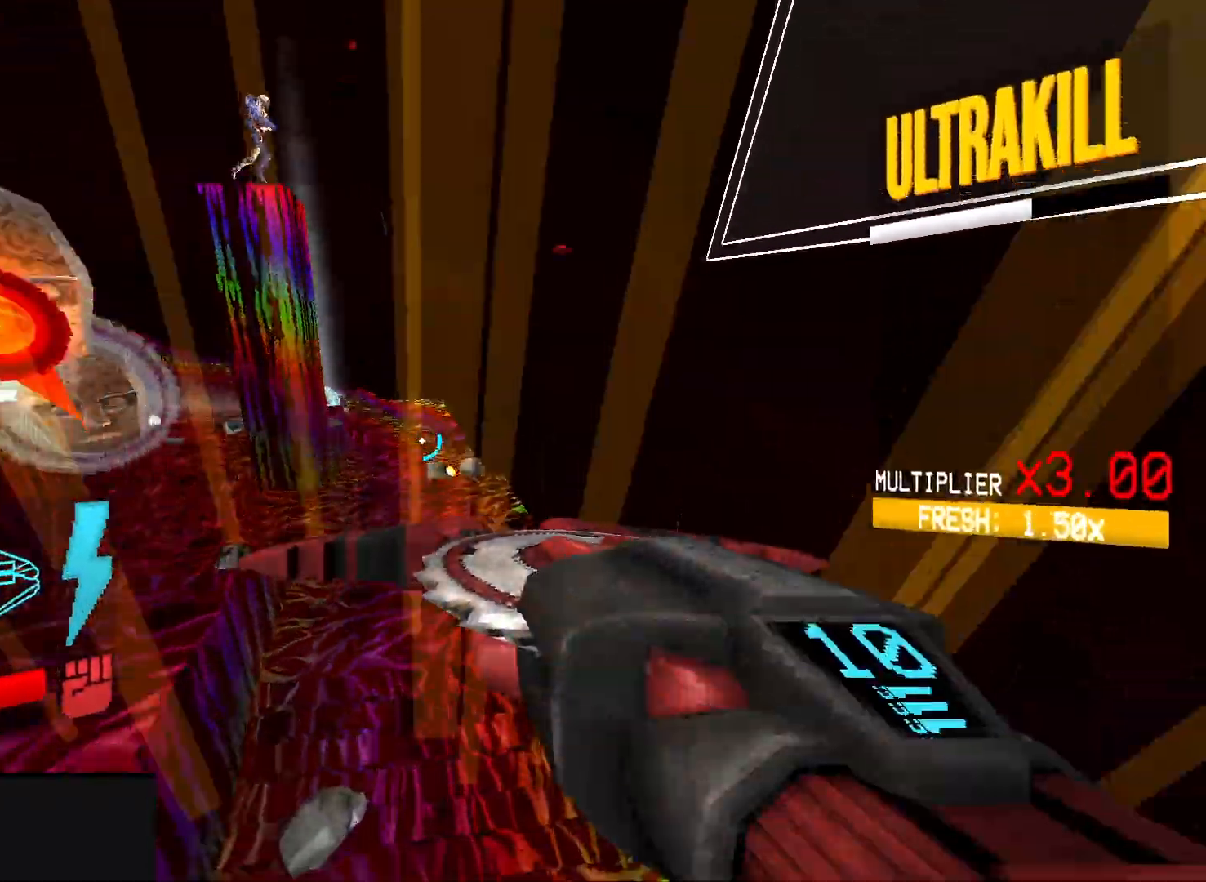
{"keys": ["w"], "mouse": [], "events": [[100, "ctrl", "up"], [200, "ctrl", "down"], [267, "space", "down"], [317, "ctrl", "up"], [417, "space", "up"]]}